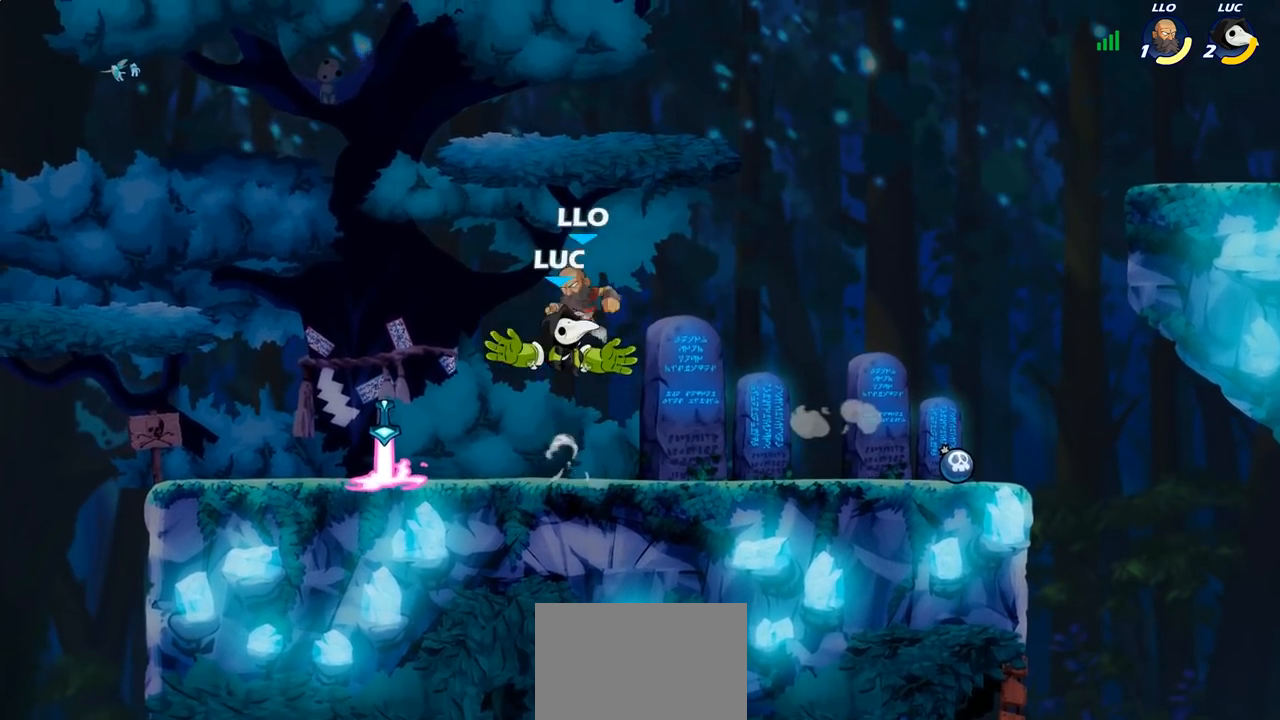
Gameplay with a controller (PlayStation layout); each line is a JSON object with the inputs held at the frame after it. "events" lists button and stick changes between this image and that frame as [ms after this image, input, new state], when the widget could be followed in between.
{"buttons": [], "left_stick": "left", "right_stick": "center", "events": [[33, "left_stick", "left"], [433, "left_stick", "center"], [483, "left_stick", "left"]]}
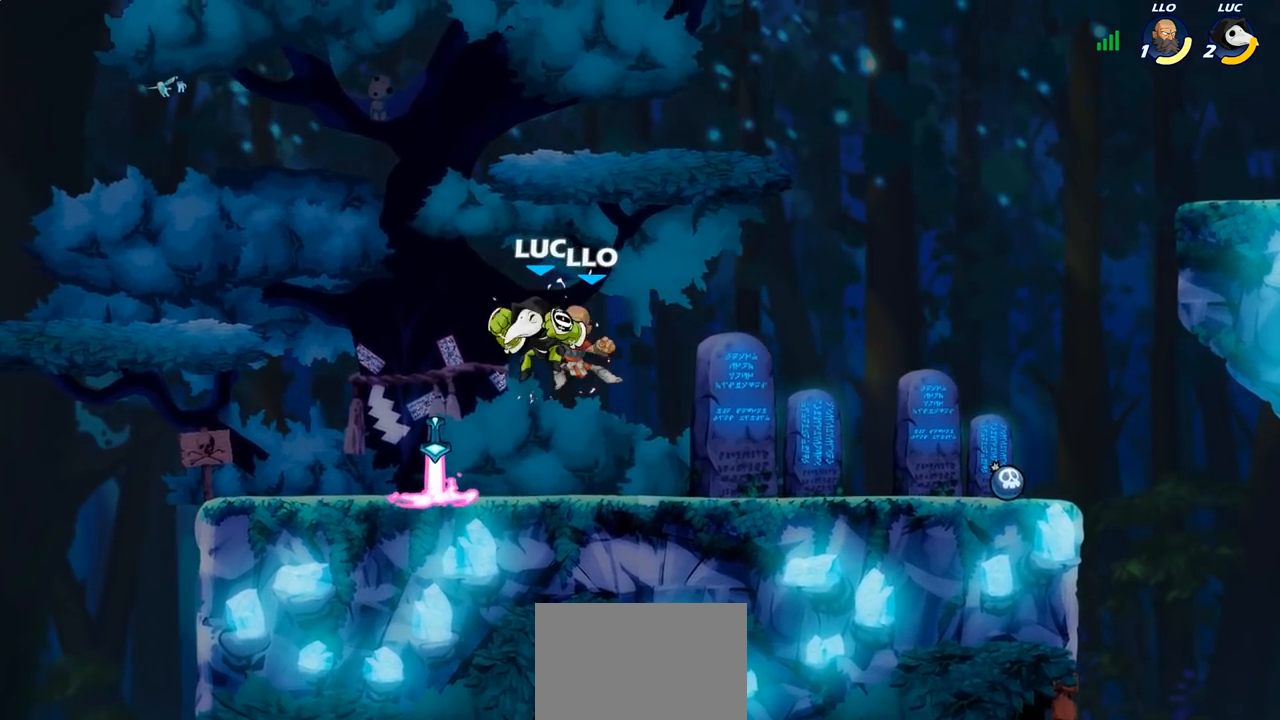
{"buttons": [], "left_stick": "down", "right_stick": "center", "events": [[83, "left_stick", "center"], [300, "left_stick", "right"], [433, "left_stick", "down"]]}
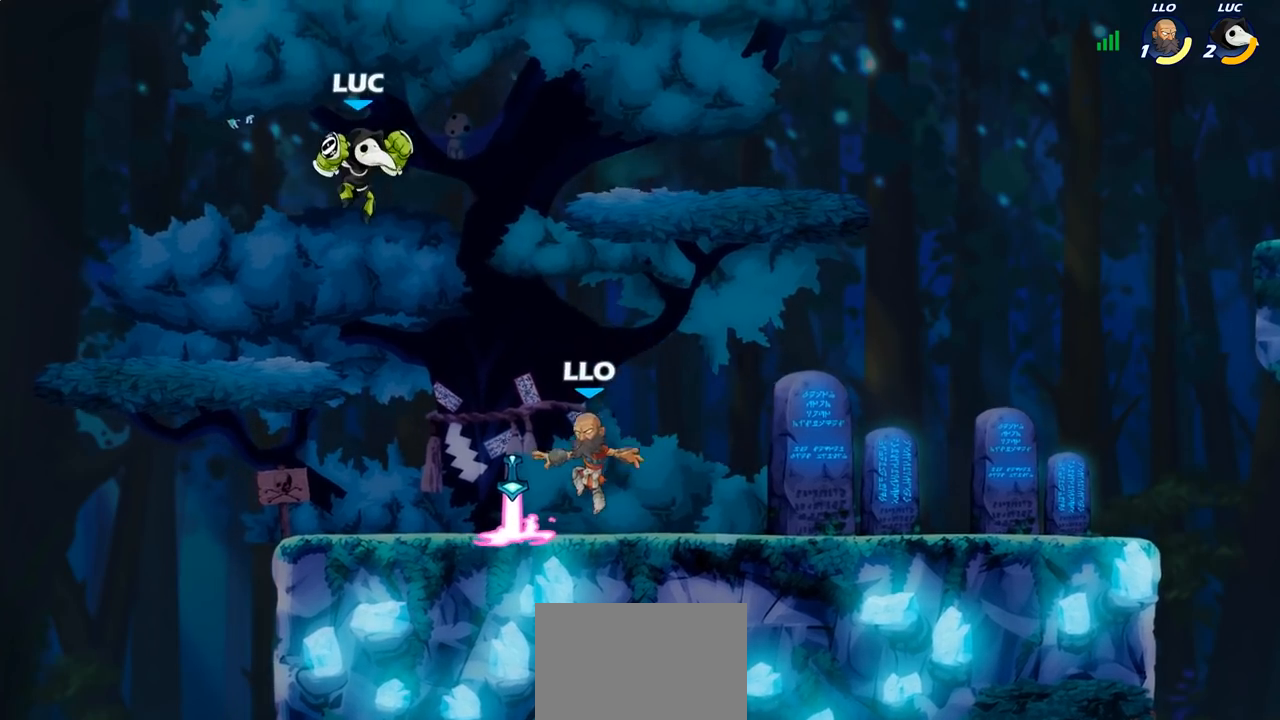
{"buttons": ["CIRCLE"], "left_stick": "right", "right_stick": "center", "events": [[33, "CIRCLE", "down"], [33, "left_stick", "down-right"], [400, "left_stick", "right"]]}
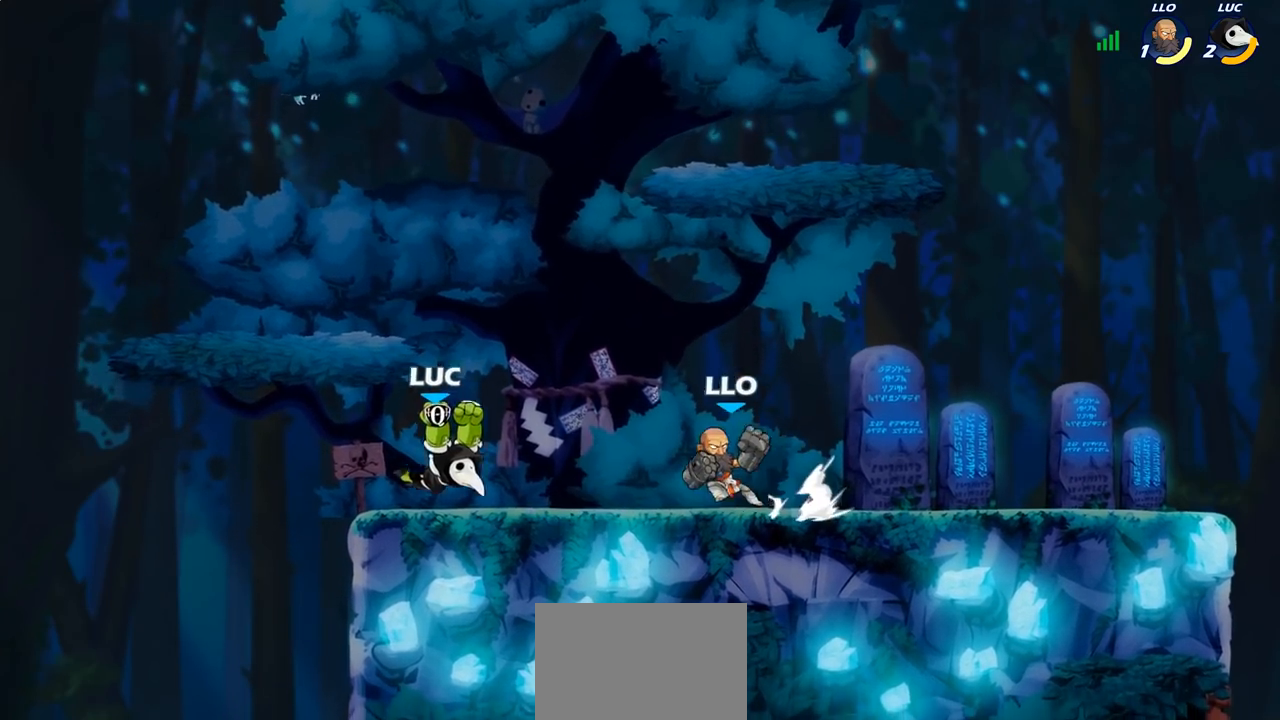
{"buttons": ["CROSS"], "left_stick": "left", "right_stick": "center", "events": [[83, "CIRCLE", "up"], [83, "left_stick", "left"], [283, "left_stick", "center"], [467, "CROSS", "down"], [500, "left_stick", "left"]]}
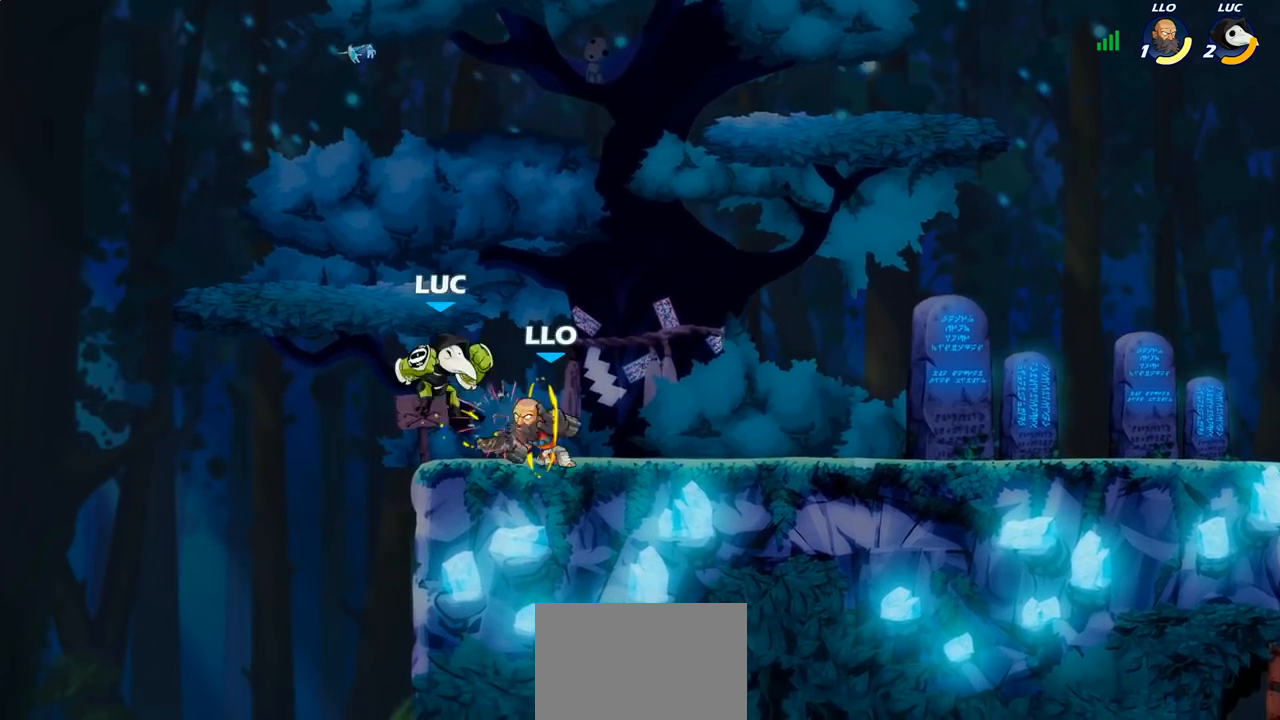
{"buttons": [], "left_stick": "center", "right_stick": "center", "events": [[33, "CROSS", "up"], [133, "left_stick", "center"]]}
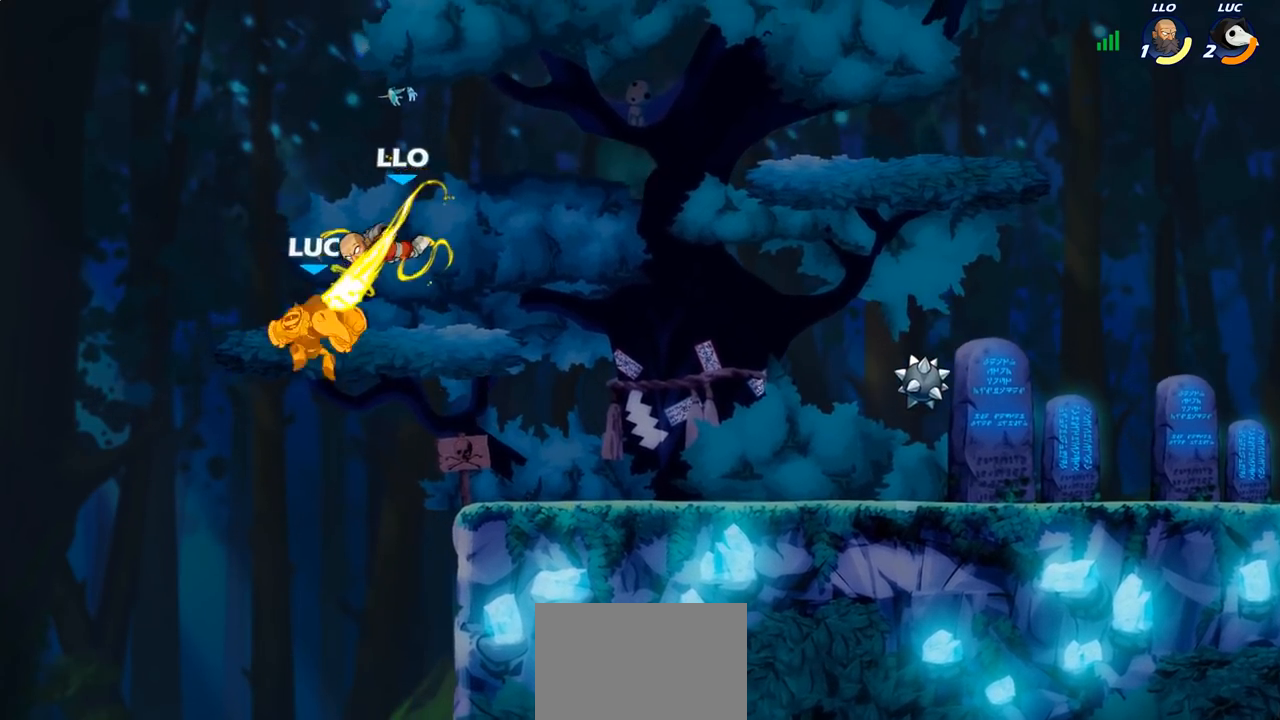
{"buttons": [], "left_stick": "right", "right_stick": "center", "events": [[383, "left_stick", "right"]]}
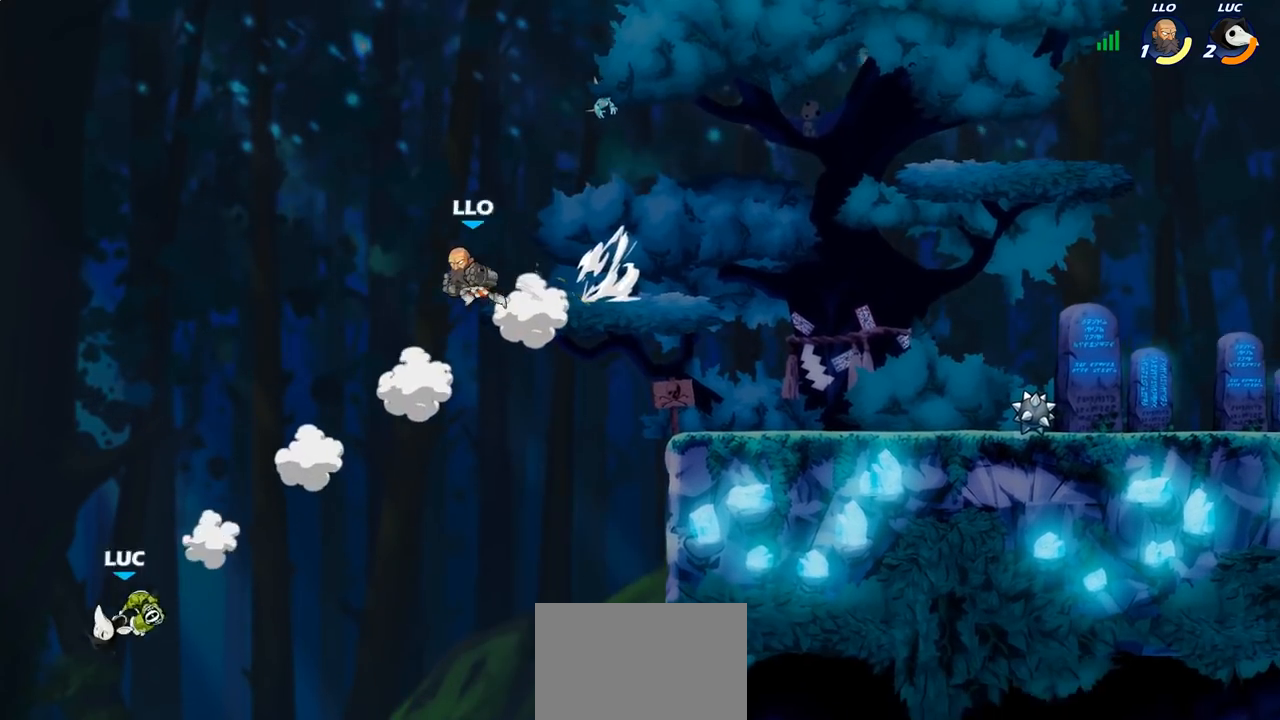
{"buttons": [], "left_stick": "right", "right_stick": "center", "events": []}
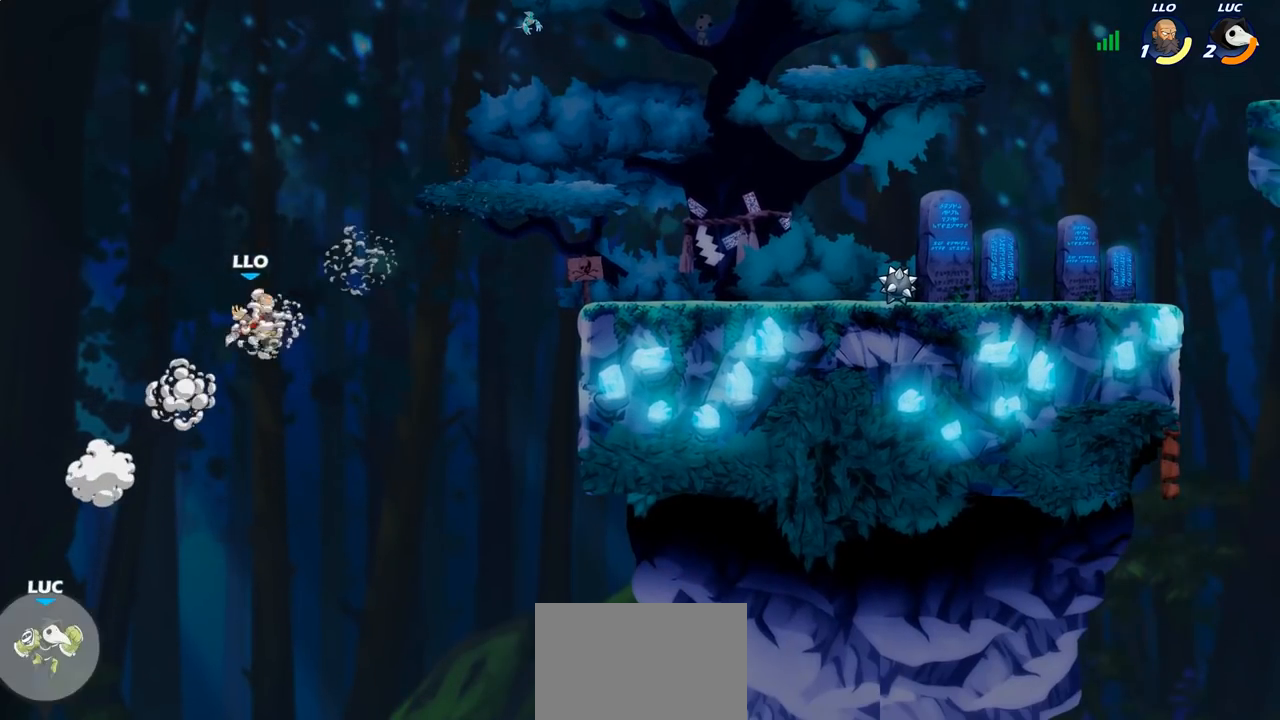
{"buttons": [], "left_stick": "up-right", "right_stick": "center", "events": [[67, "CROSS", "down"], [183, "CROSS", "up"], [317, "CIRCLE", "down"], [317, "left_stick", "up-right"], [417, "CIRCLE", "up"]]}
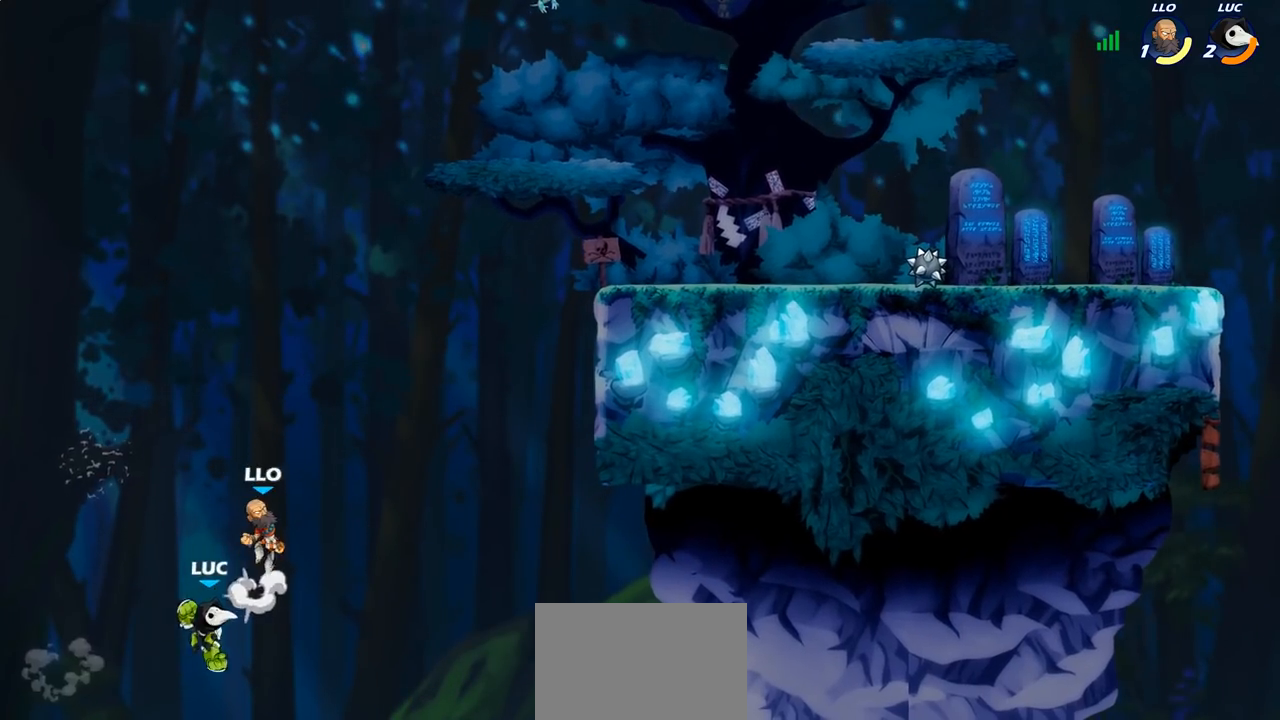
{"buttons": ["CROSS"], "left_stick": "up-right", "right_stick": "center", "events": [[433, "CROSS", "down"]]}
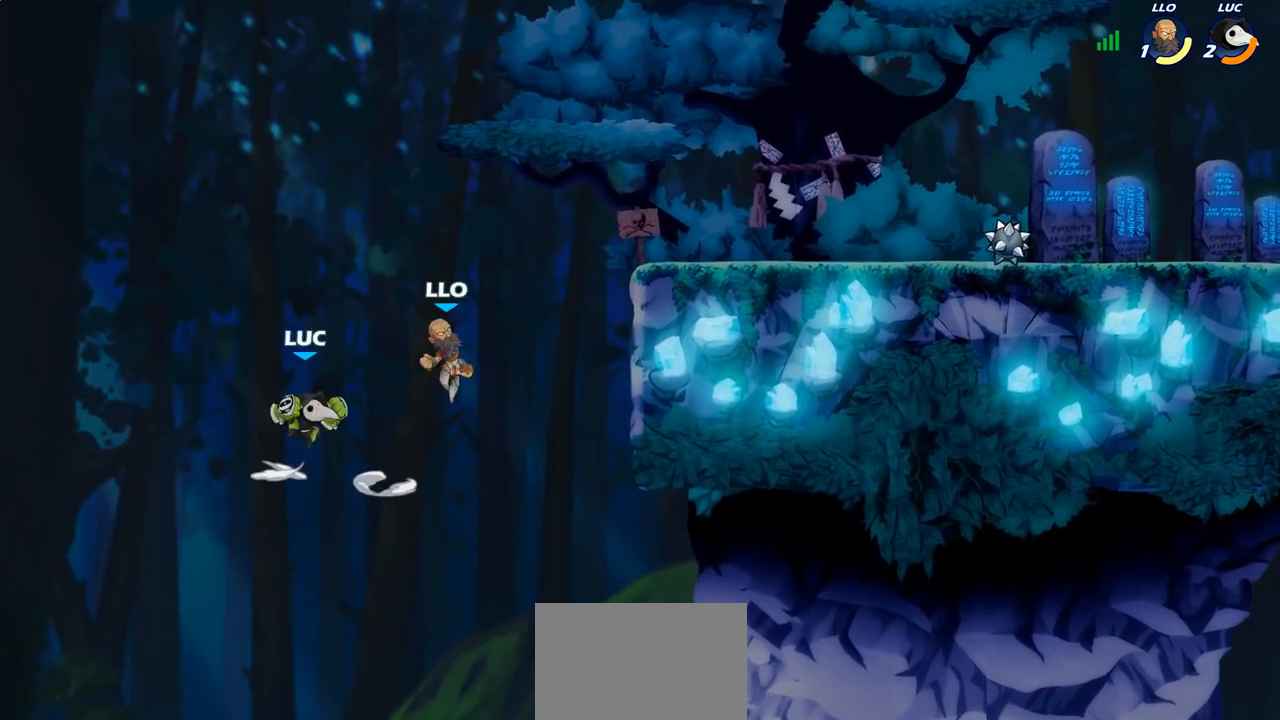
{"buttons": [], "left_stick": "right", "right_stick": "center", "events": [[17, "left_stick", "right"], [117, "SQUARE", "down"], [133, "CROSS", "up"], [133, "right_stick", "left"], [217, "SQUARE", "up"], [217, "right_stick", "center"]]}
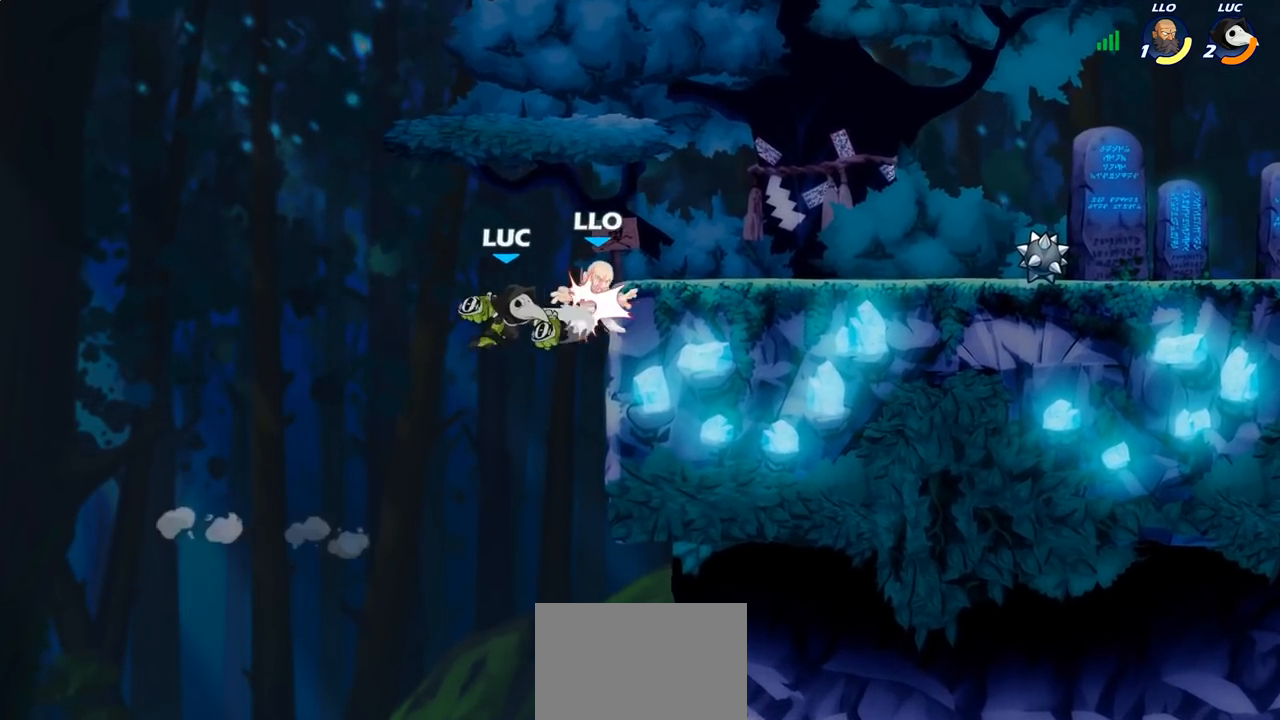
{"buttons": [], "left_stick": "up-left", "right_stick": "center", "events": [[50, "left_stick", "up-right"], [433, "left_stick", "up-left"]]}
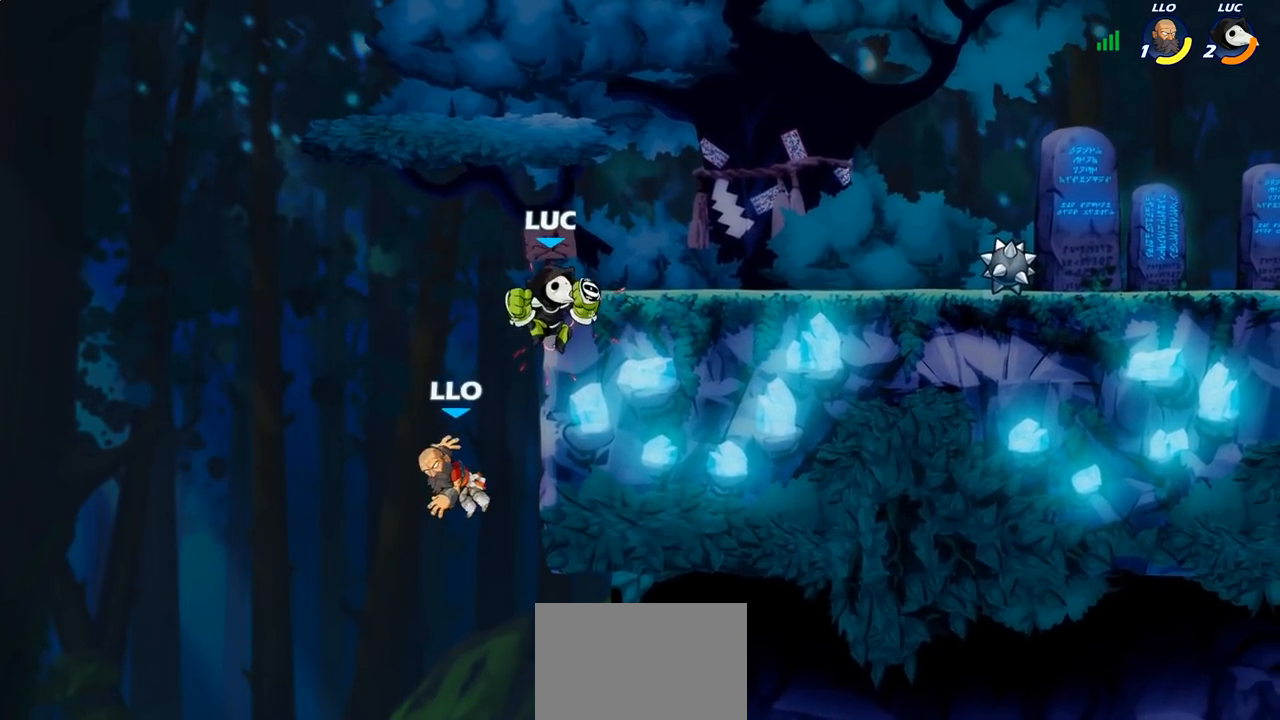
{"buttons": [], "left_stick": "center", "right_stick": "center", "events": [[83, "left_stick", "down-left"], [167, "left_stick", "down-right"], [217, "SQUARE", "down"], [267, "left_stick", "center"], [283, "SQUARE", "up"]]}
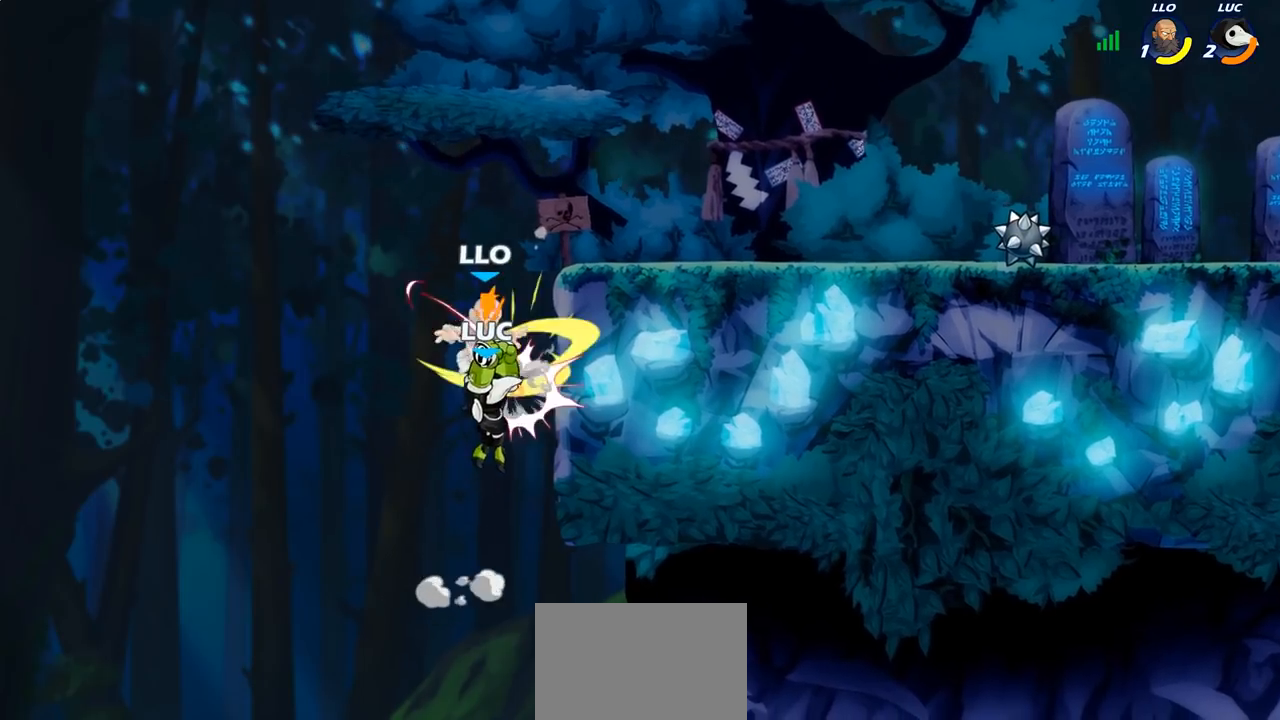
{"buttons": [], "left_stick": "down-right", "right_stick": "center", "events": [[500, "left_stick", "down-right"]]}
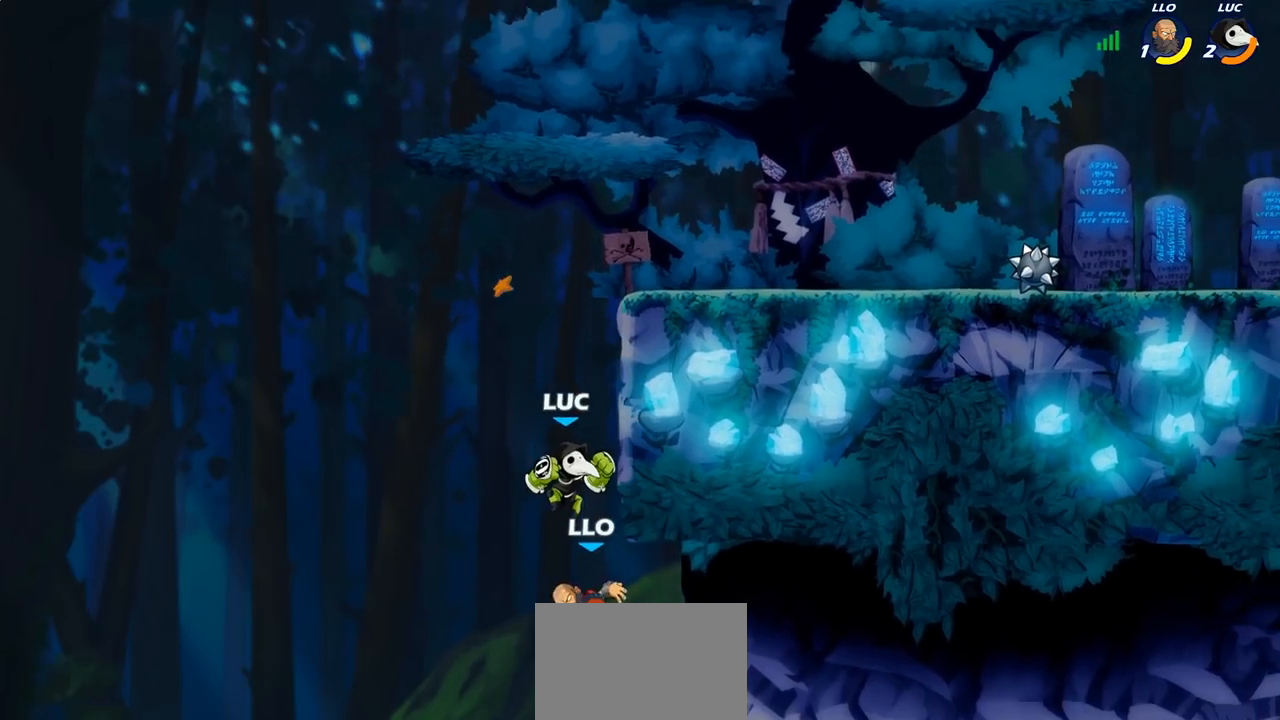
{"buttons": [], "left_stick": "up-left", "right_stick": "center", "events": [[67, "left_stick", "center"], [133, "SQUARE", "down"], [217, "SQUARE", "up"], [367, "left_stick", "up-left"]]}
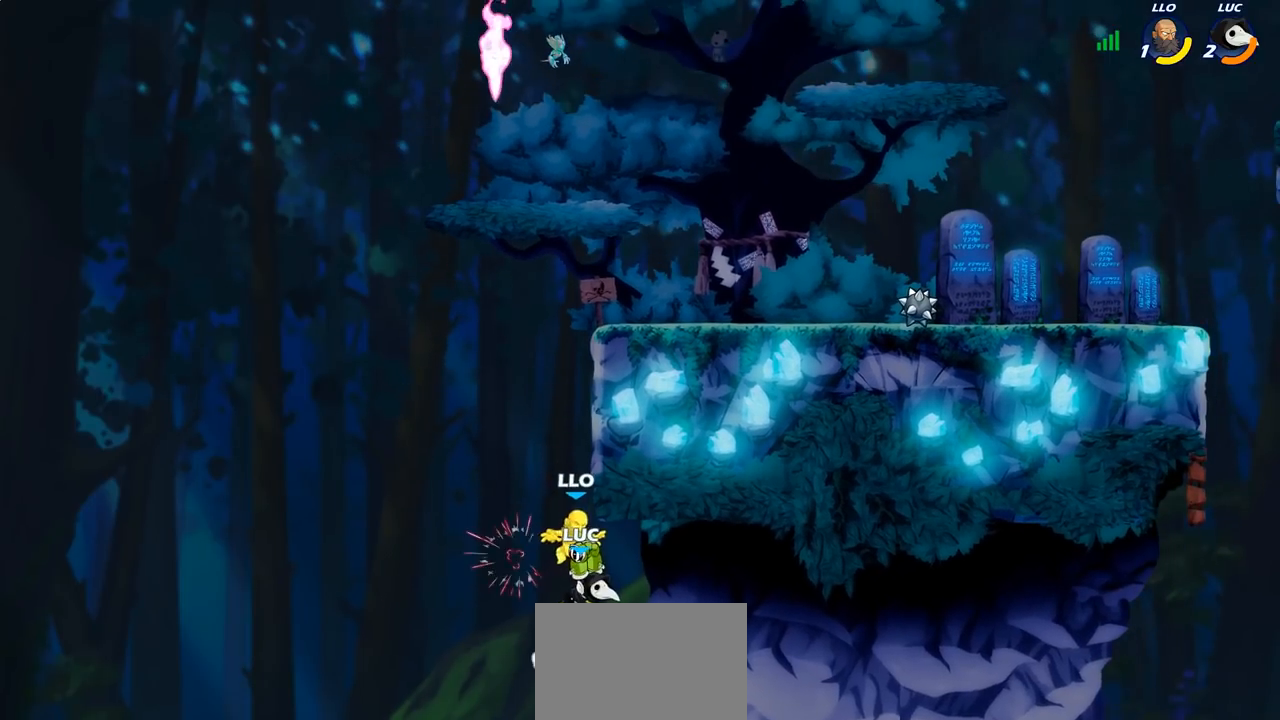
{"buttons": [], "left_stick": "right", "right_stick": "center", "events": [[50, "left_stick", "center"], [333, "left_stick", "right"]]}
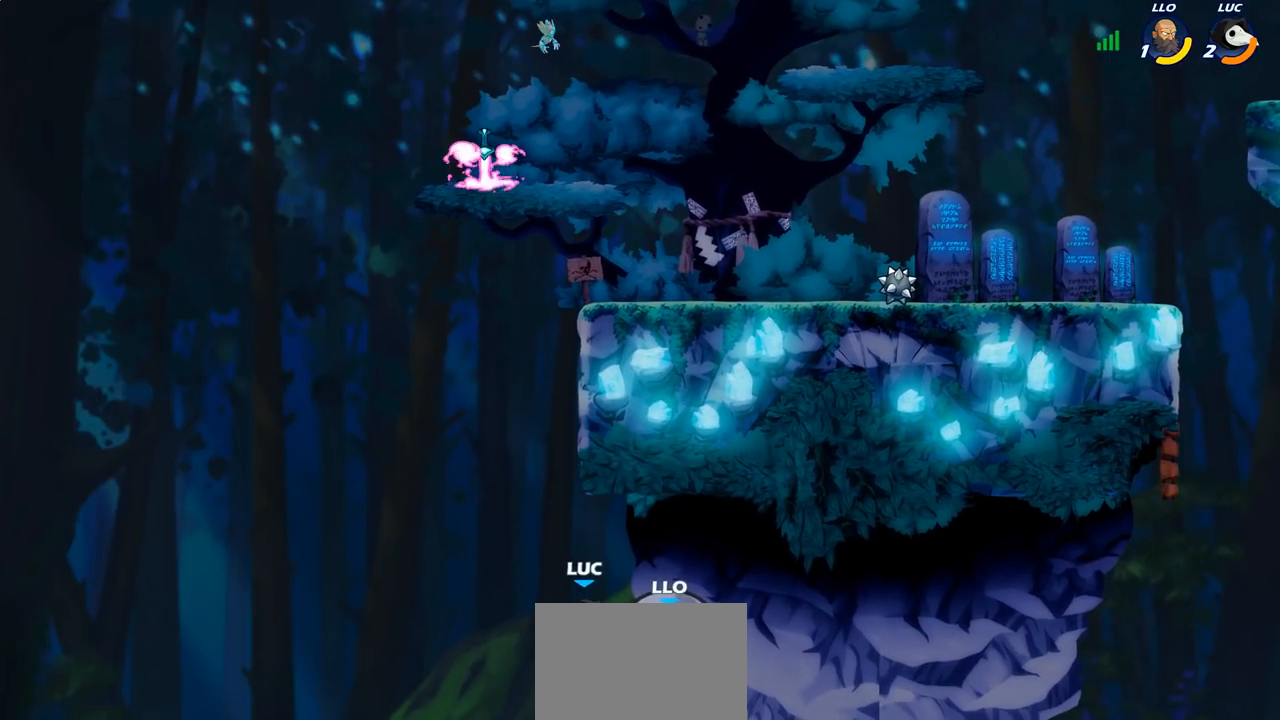
{"buttons": [], "left_stick": "center", "right_stick": "center", "events": [[67, "left_stick", "center"], [83, "SQUARE", "down"], [167, "SQUARE", "up"]]}
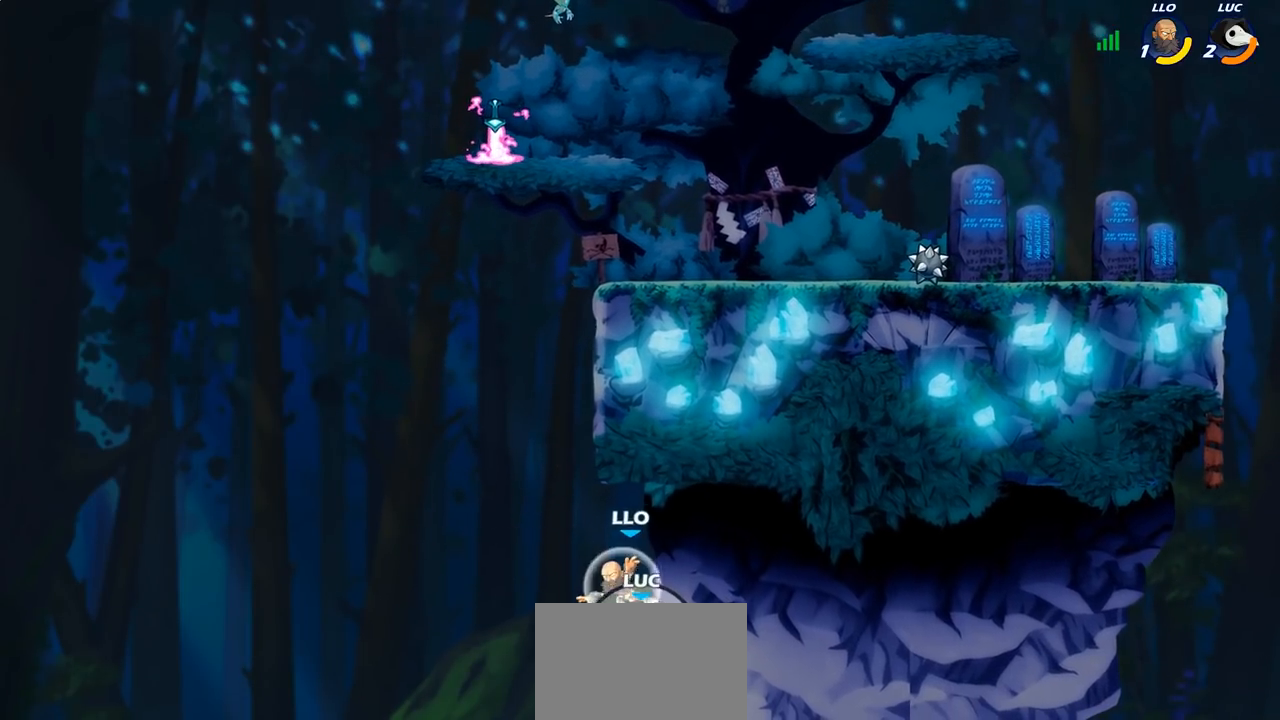
{"buttons": ["CROSS"], "left_stick": "up-left", "right_stick": "center", "events": [[50, "left_stick", "up-left"], [150, "CROSS", "down"], [300, "CROSS", "up"], [417, "CROSS", "down"]]}
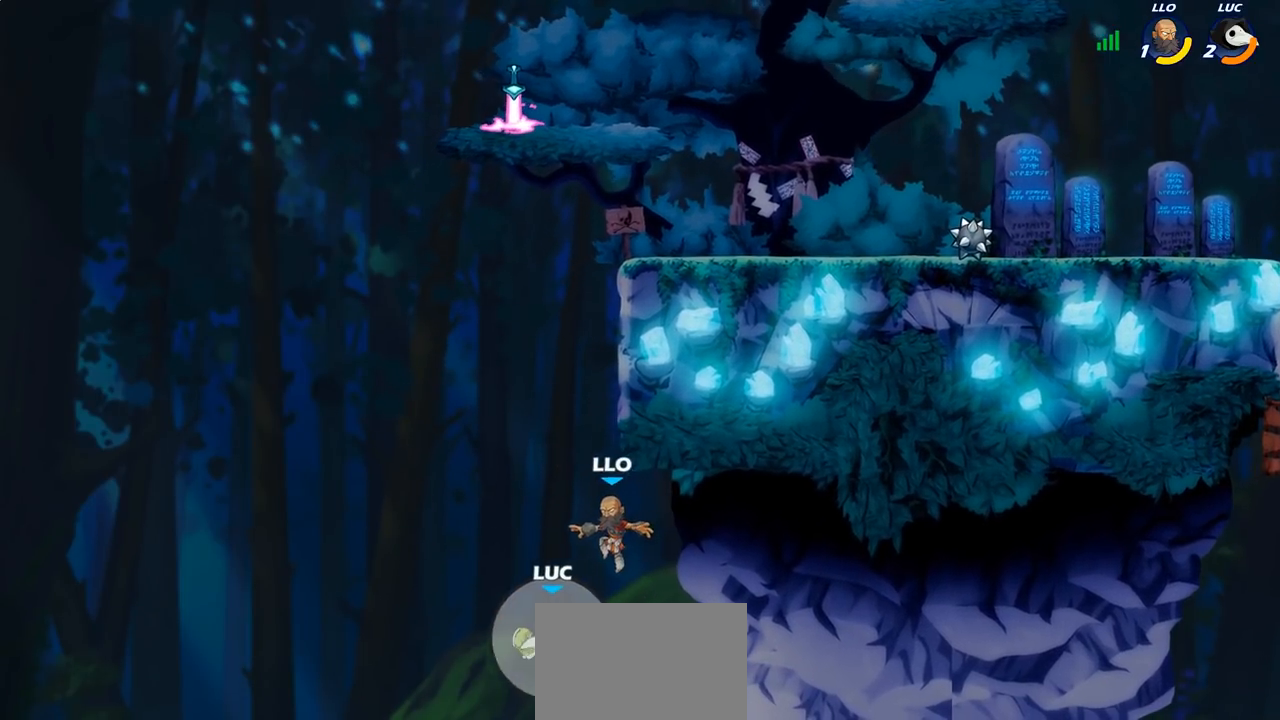
{"buttons": [], "left_stick": "center", "right_stick": "center", "events": [[83, "CROSS", "up"], [117, "CIRCLE", "down"], [250, "CIRCLE", "up"], [467, "left_stick", "center"]]}
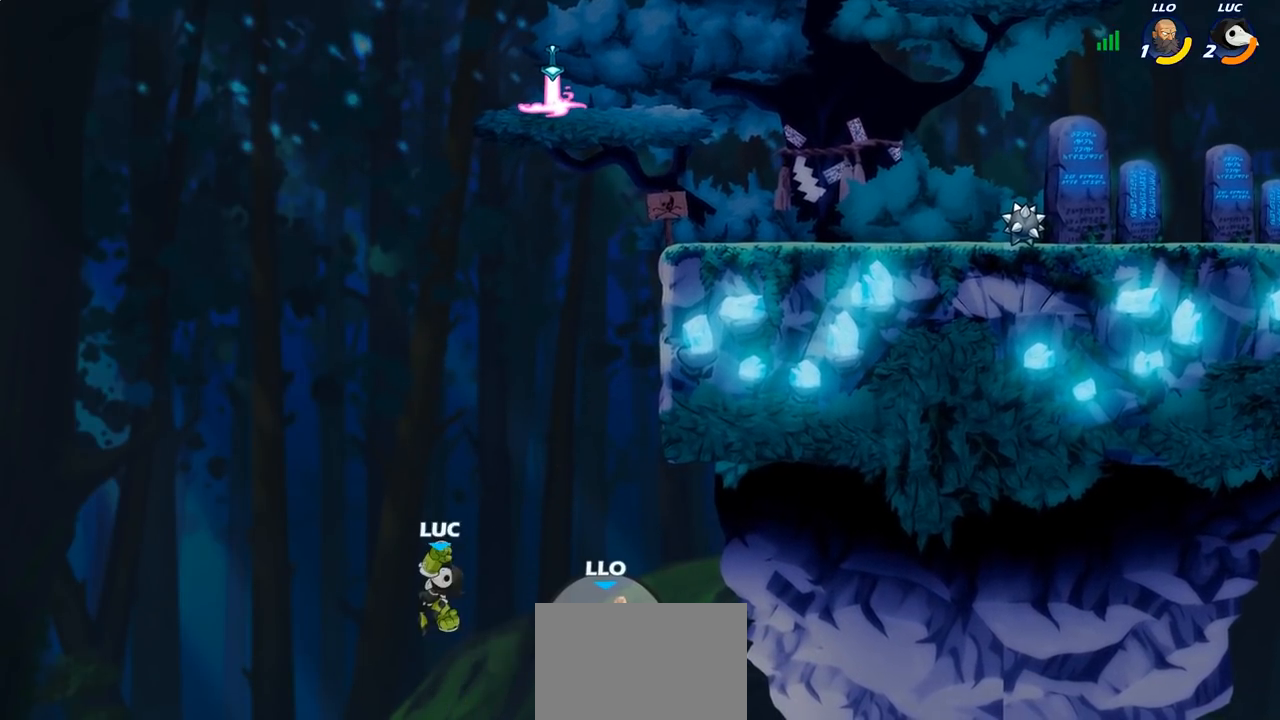
{"buttons": ["R2"], "left_stick": "up-right", "right_stick": "center", "events": [[133, "left_stick", "up-right"], [400, "R2", "down"]]}
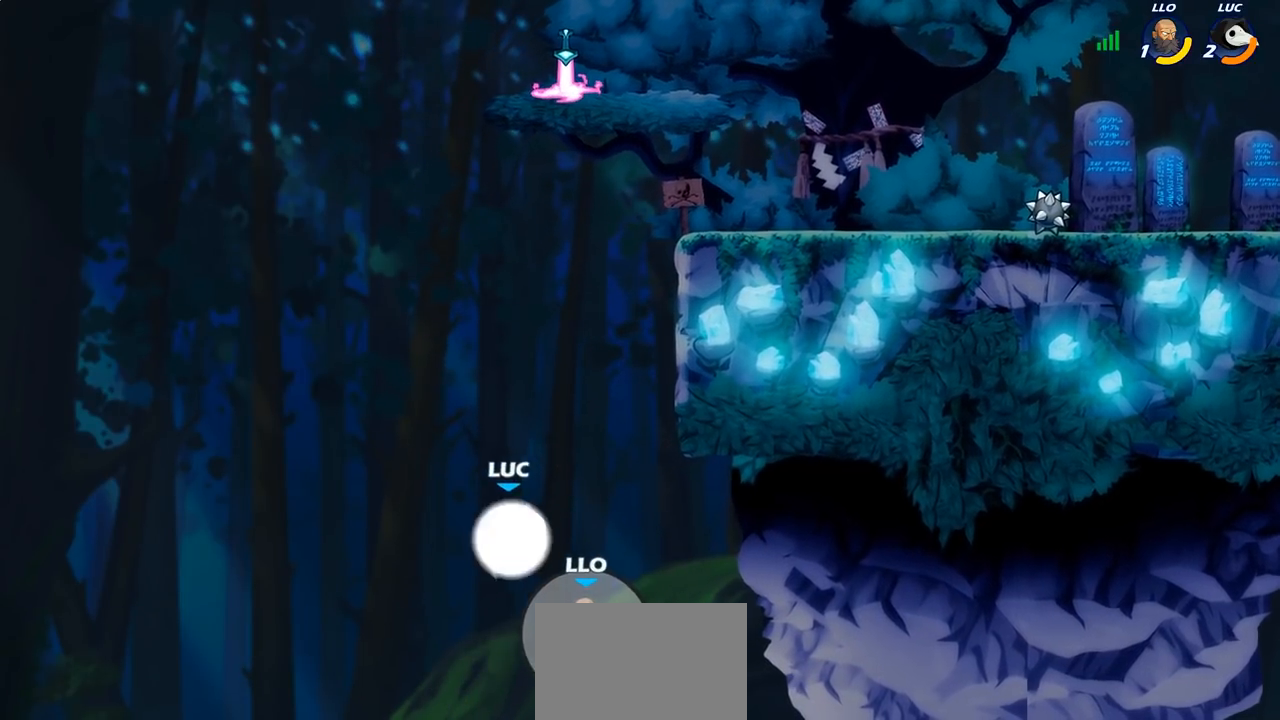
{"buttons": [], "left_stick": "up-right", "right_stick": "center", "events": [[500, "R2", "up"]]}
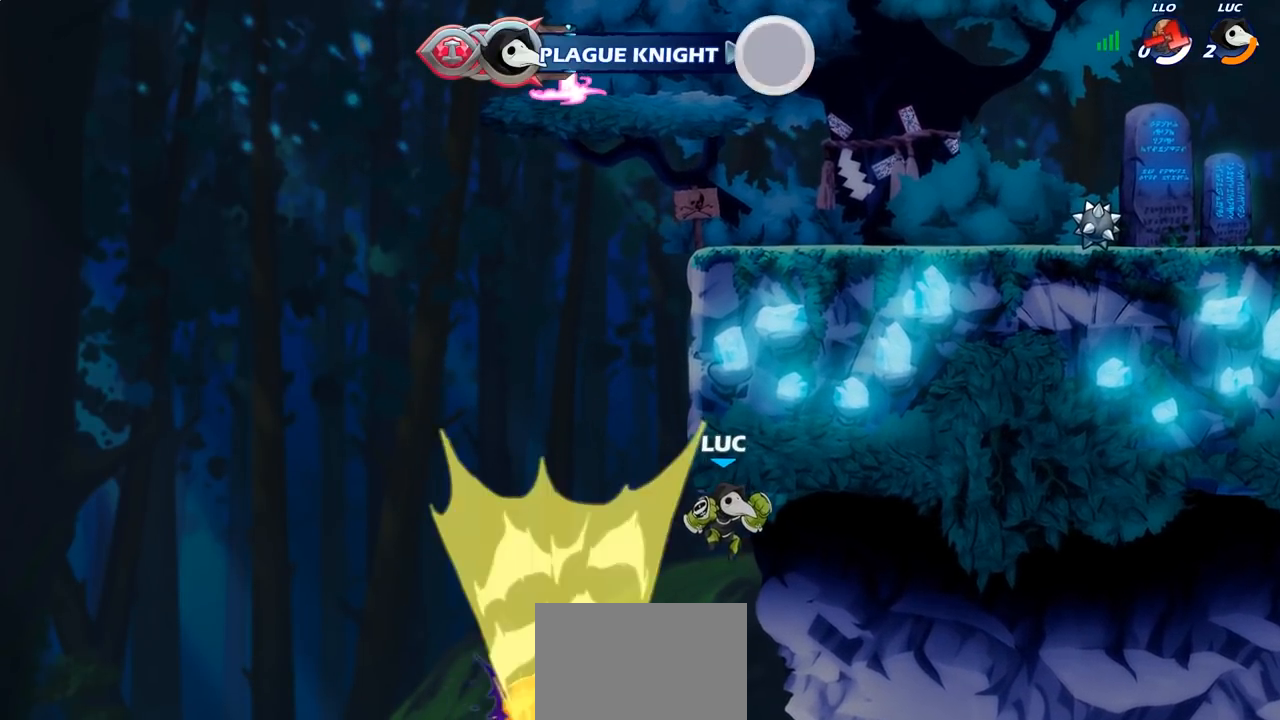
{"buttons": [], "left_stick": "up-left", "right_stick": "center", "events": [[133, "left_stick", "up-left"]]}
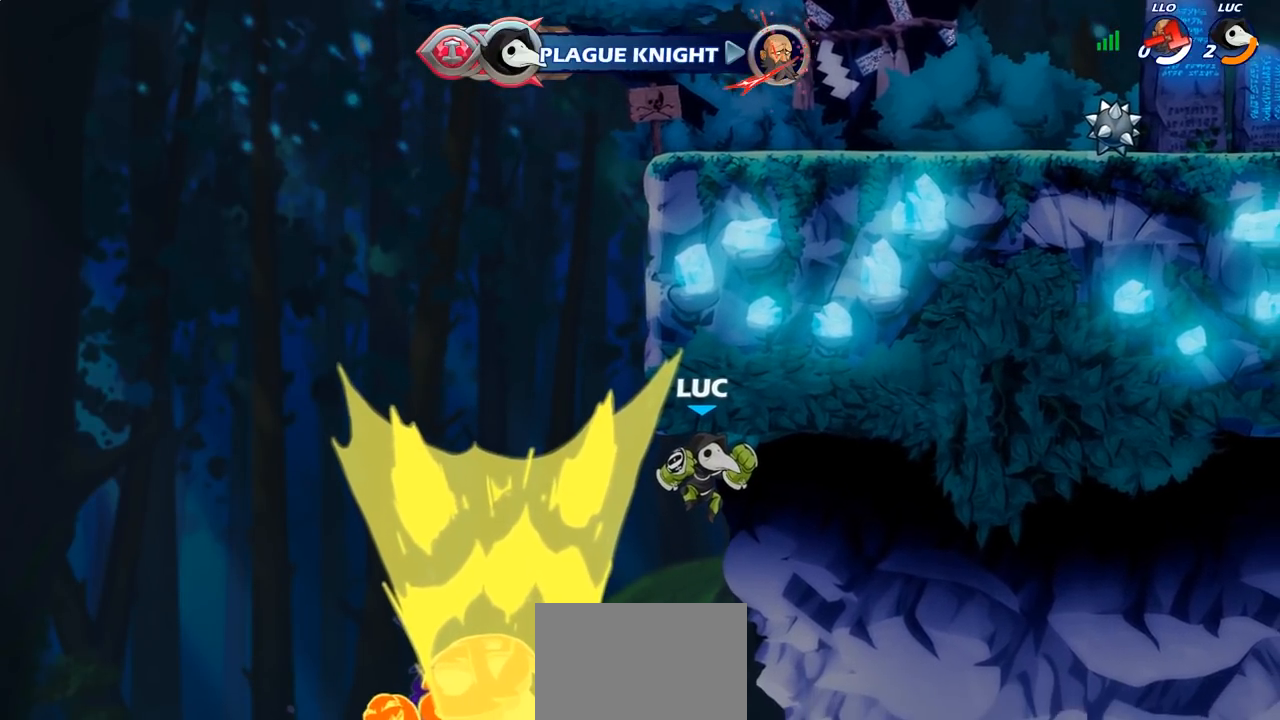
{"buttons": [], "left_stick": "center", "right_stick": "center", "events": [[133, "left_stick", "center"]]}
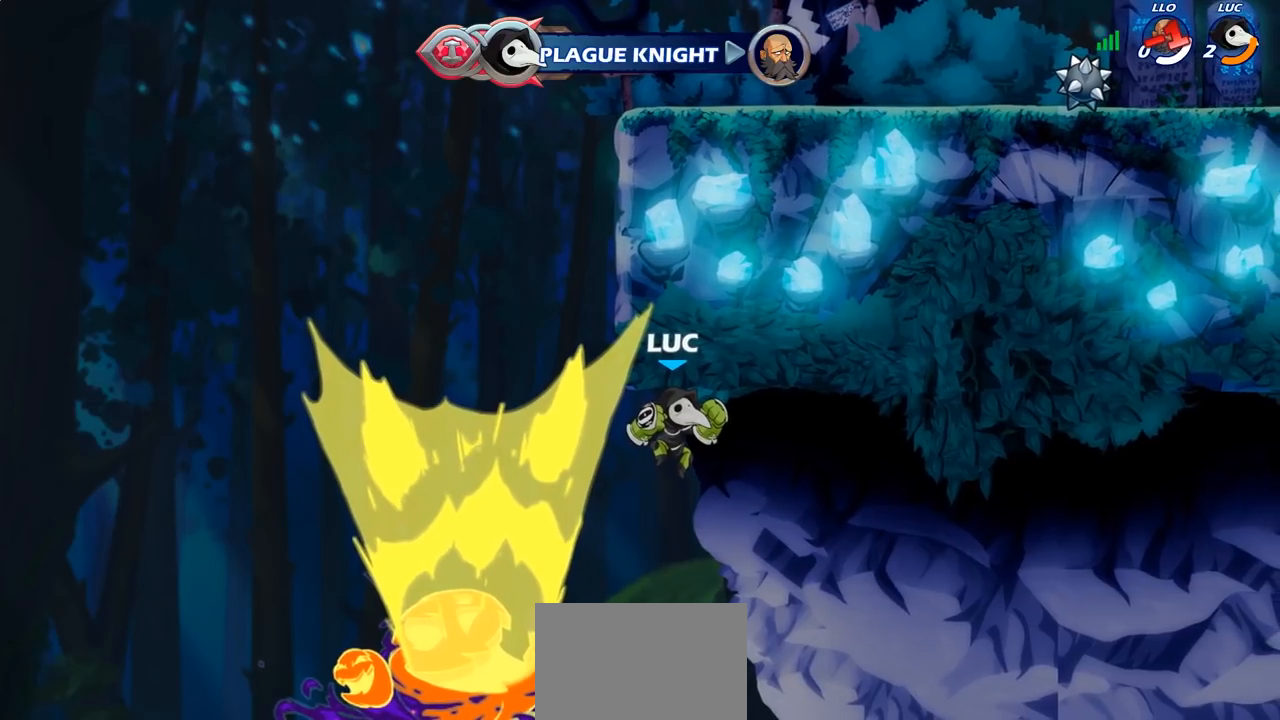
{"buttons": [], "left_stick": "center", "right_stick": "center", "events": []}
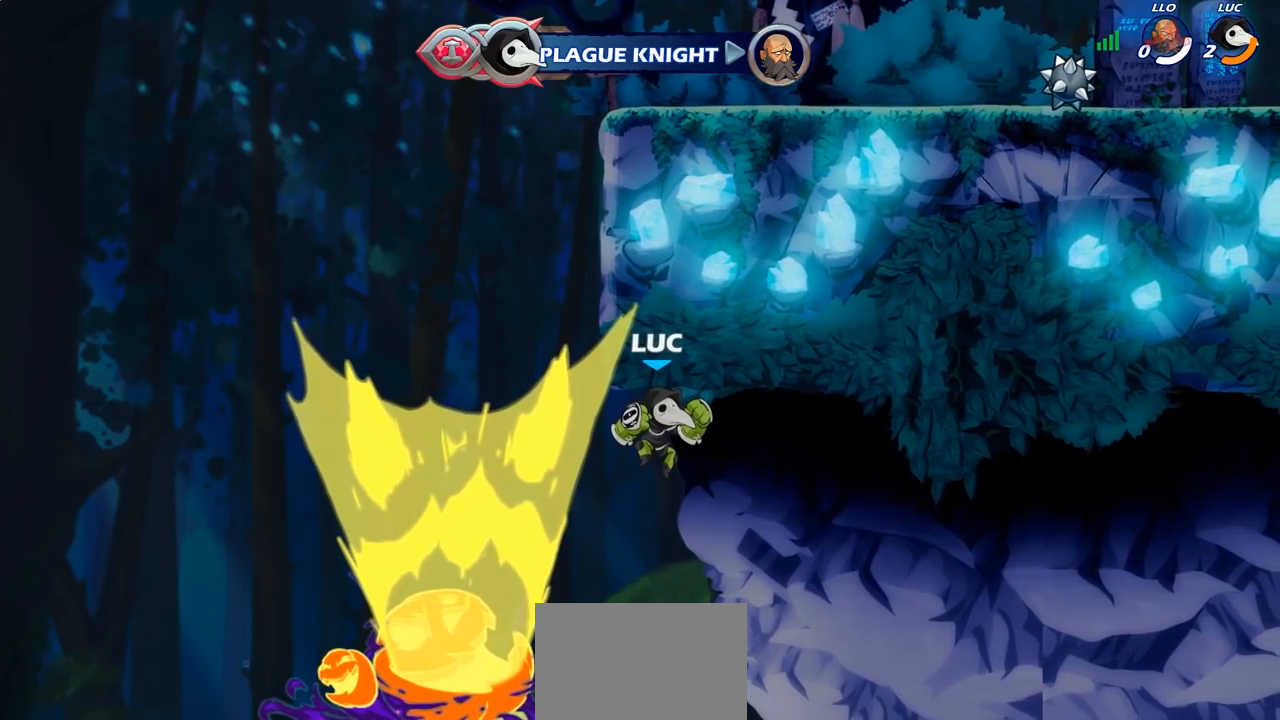
{"buttons": [], "left_stick": "center", "right_stick": "center", "events": []}
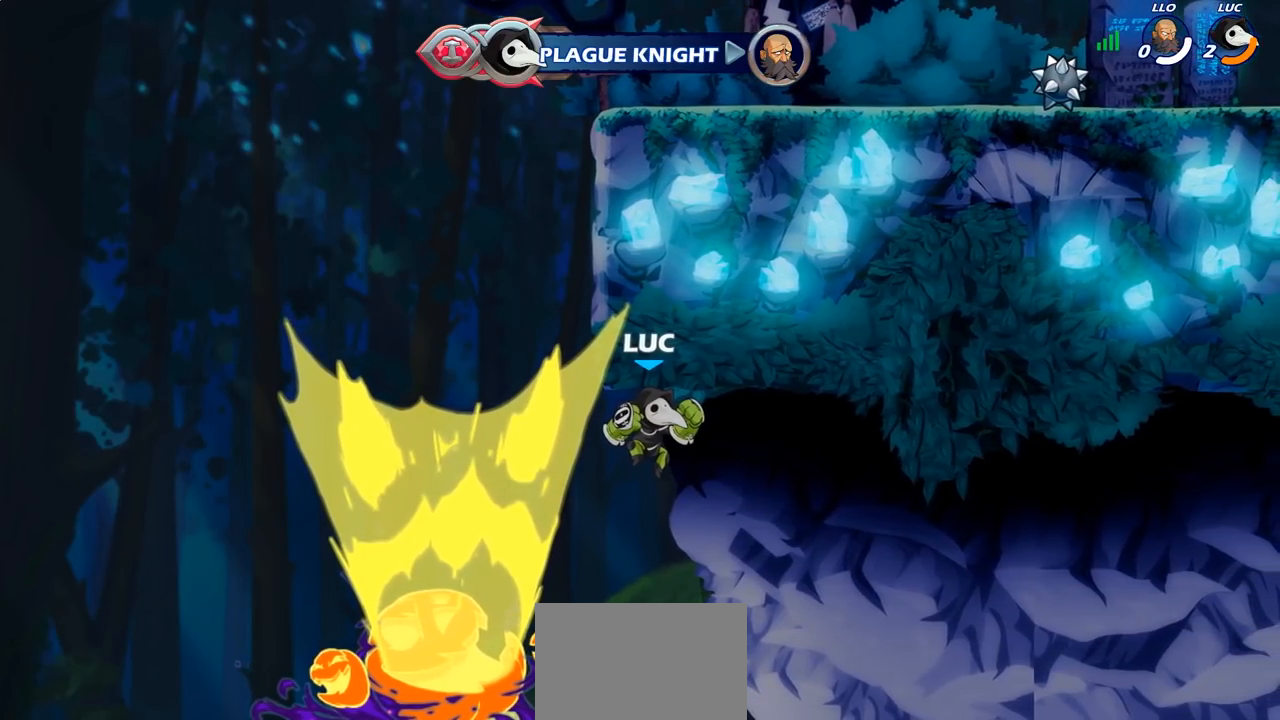
{"buttons": [], "left_stick": "center", "right_stick": "center", "events": []}
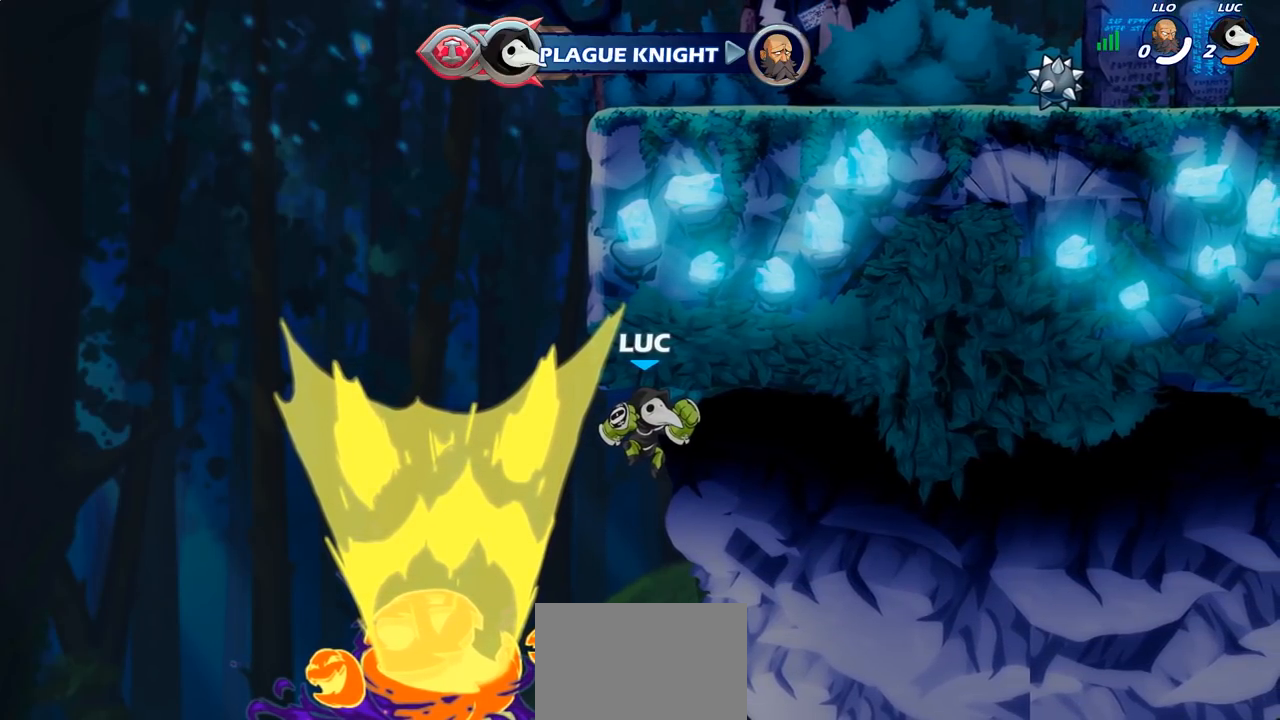
{"buttons": [], "left_stick": "center", "right_stick": "center", "events": []}
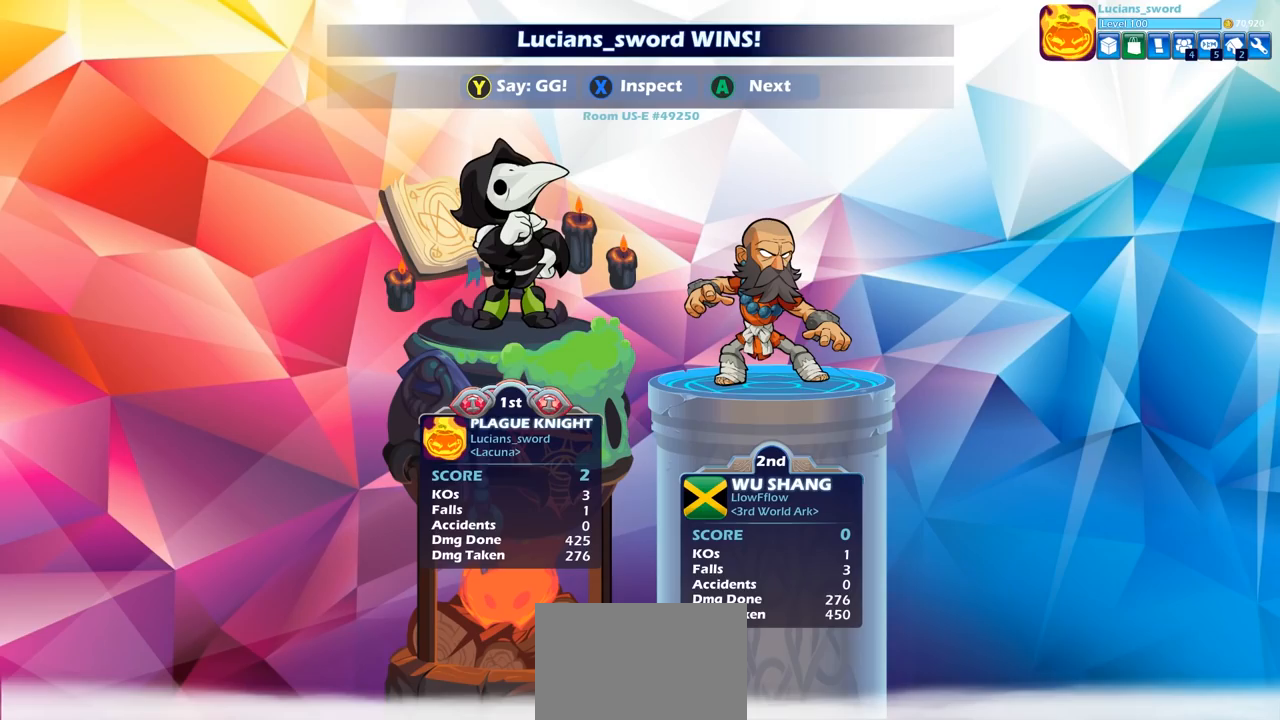
{"buttons": [], "left_stick": "center", "right_stick": "center", "events": []}
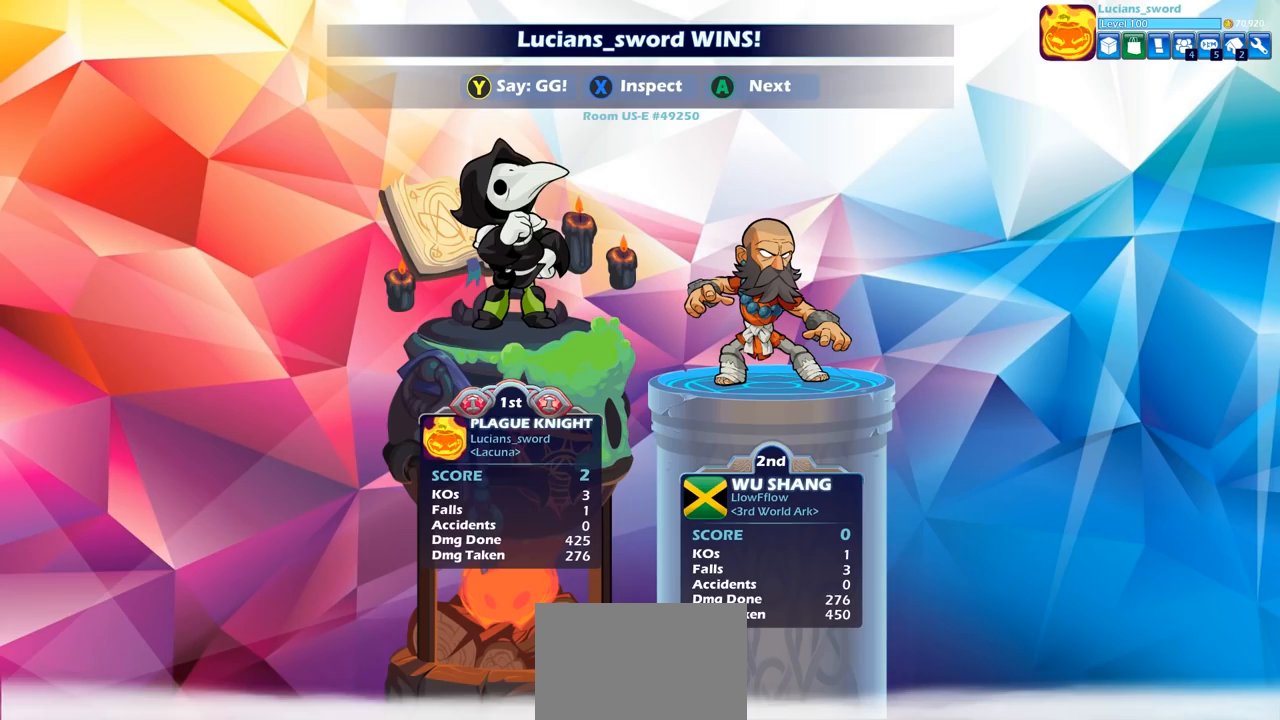
{"buttons": [], "left_stick": "center", "right_stick": "center", "events": []}
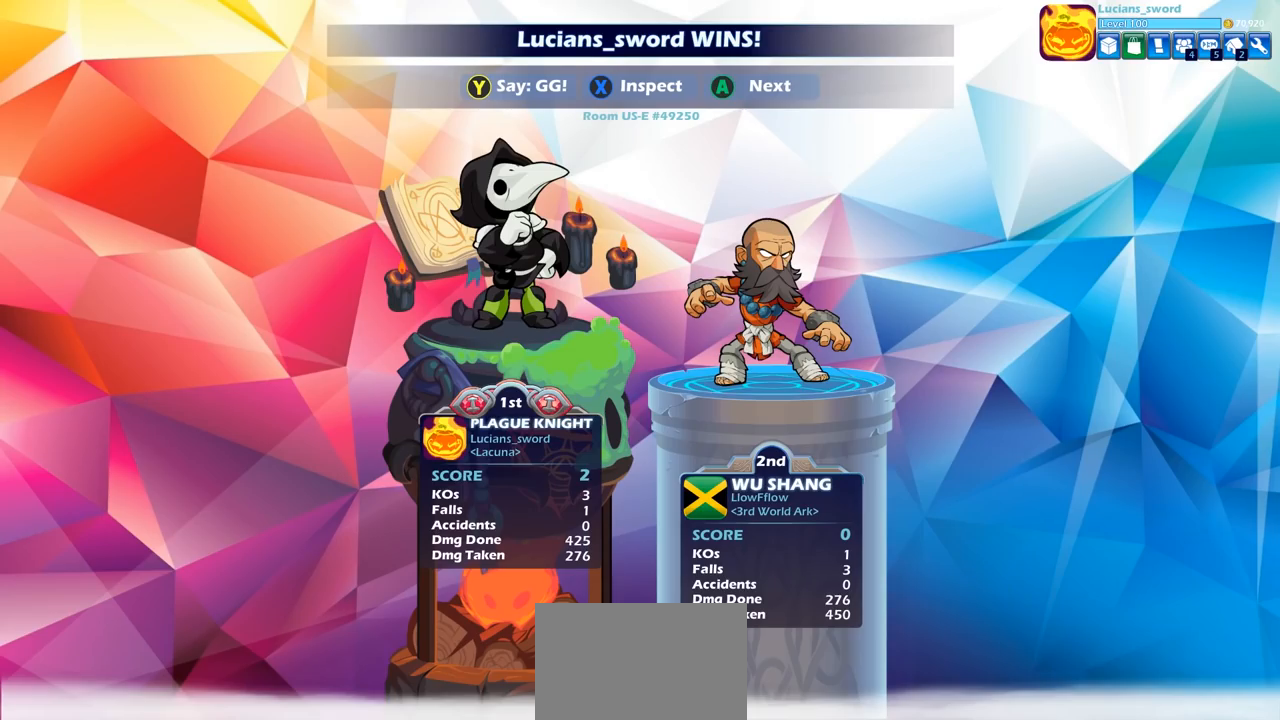
{"buttons": [], "left_stick": "center", "right_stick": "center", "events": []}